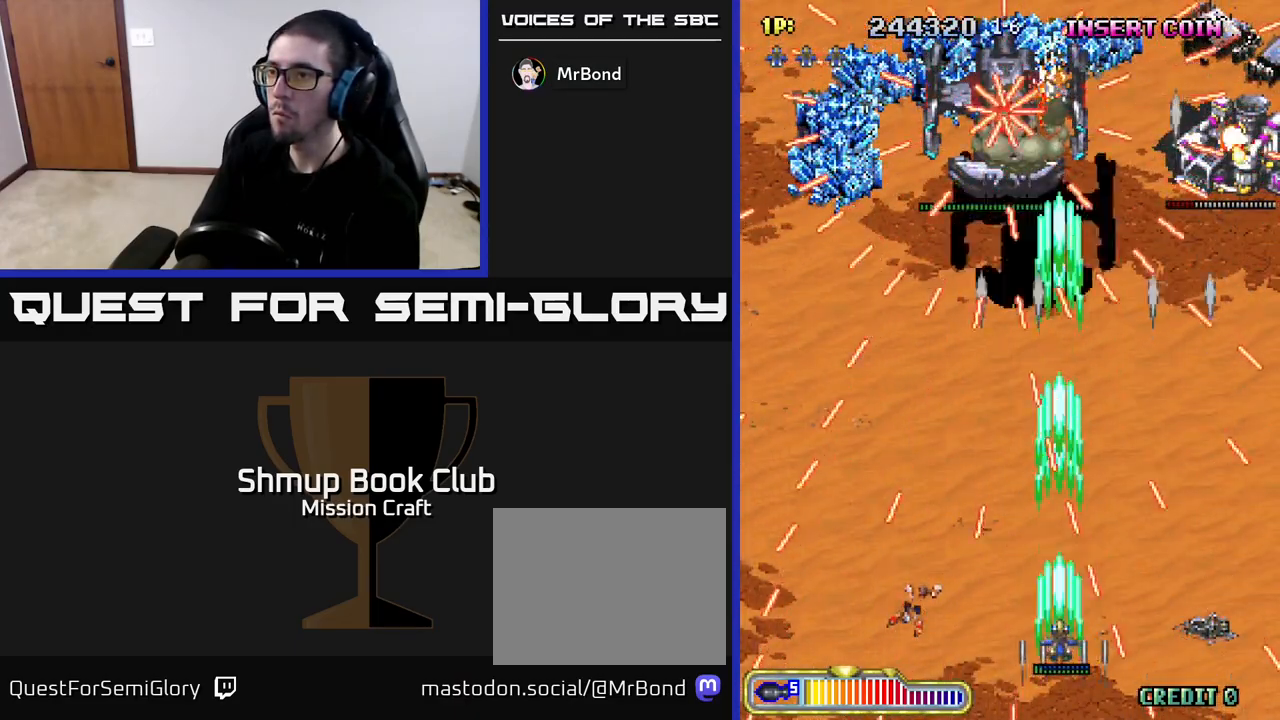
Gameplay with a controller (Xbox layout); each line is a JSON object with the inputs held at the frame after it. "events" lists button and stick changes between this image and that frame as [ms after this image, input, new state], when the widget could be followed in between.
{"buttons": ["R2"], "left_stick": "center", "right_stick": "center", "events": [[50, "DPAD_LEFT", "down"], [150, "DPAD_LEFT", "up"], [367, "DPAD_LEFT", "down"], [450, "DPAD_LEFT", "up"]]}
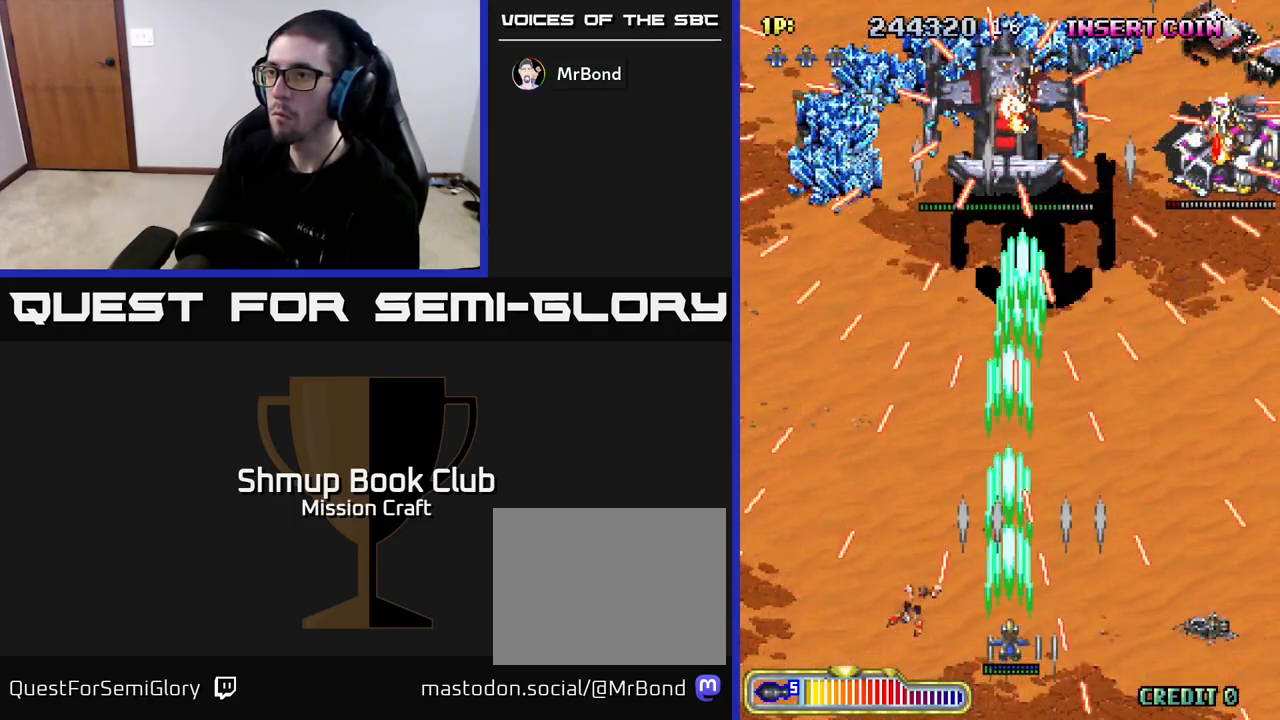
{"buttons": ["R2"], "left_stick": "center", "right_stick": "center", "events": [[133, "DPAD_LEFT", "down"], [250, "DPAD_LEFT", "up"]]}
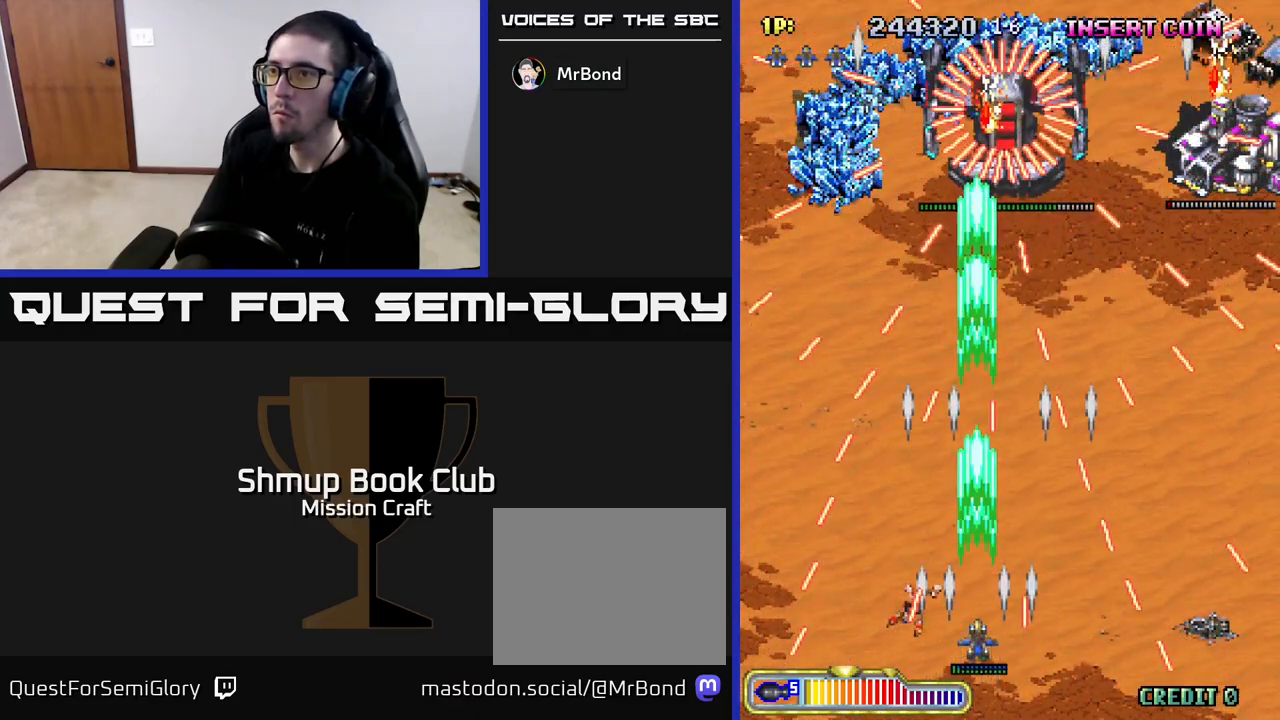
{"buttons": ["R2"], "left_stick": "center", "right_stick": "center", "events": [[233, "DPAD_LEFT", "down"], [383, "DPAD_LEFT", "up"]]}
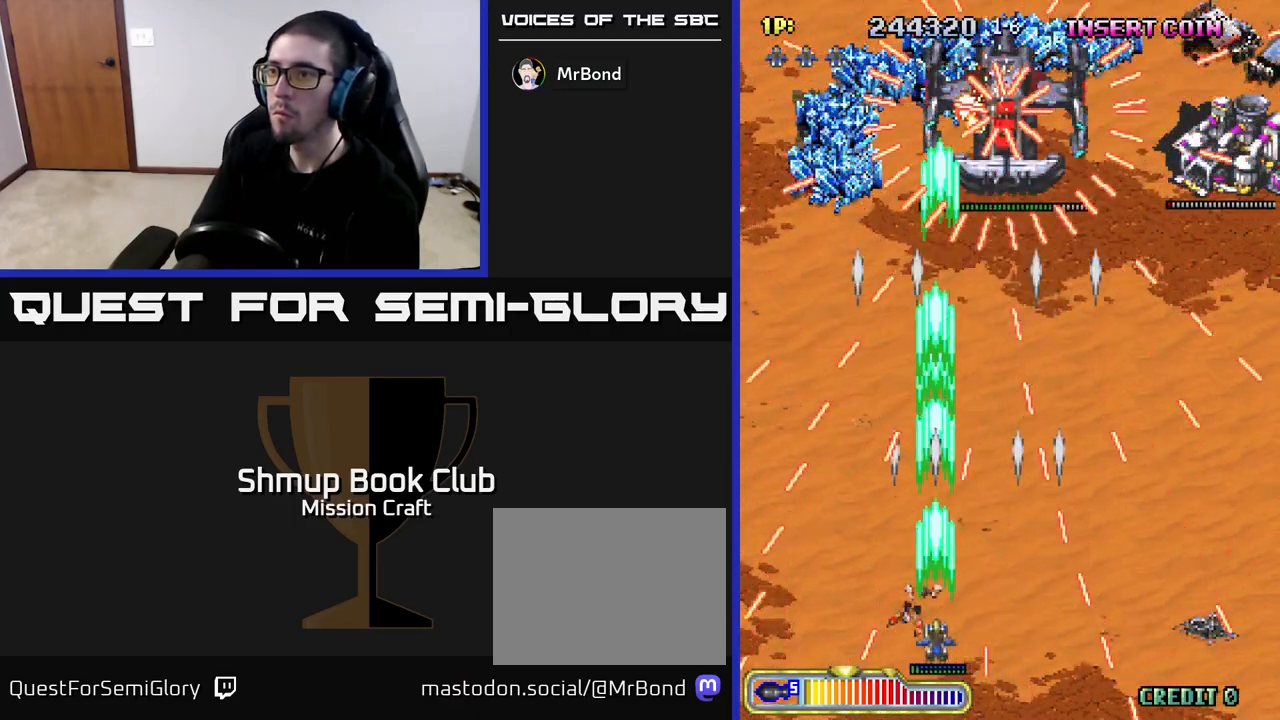
{"buttons": ["R2"], "left_stick": "center", "right_stick": "center", "events": [[33, "DPAD_RIGHT", "down"], [233, "DPAD_RIGHT", "up"]]}
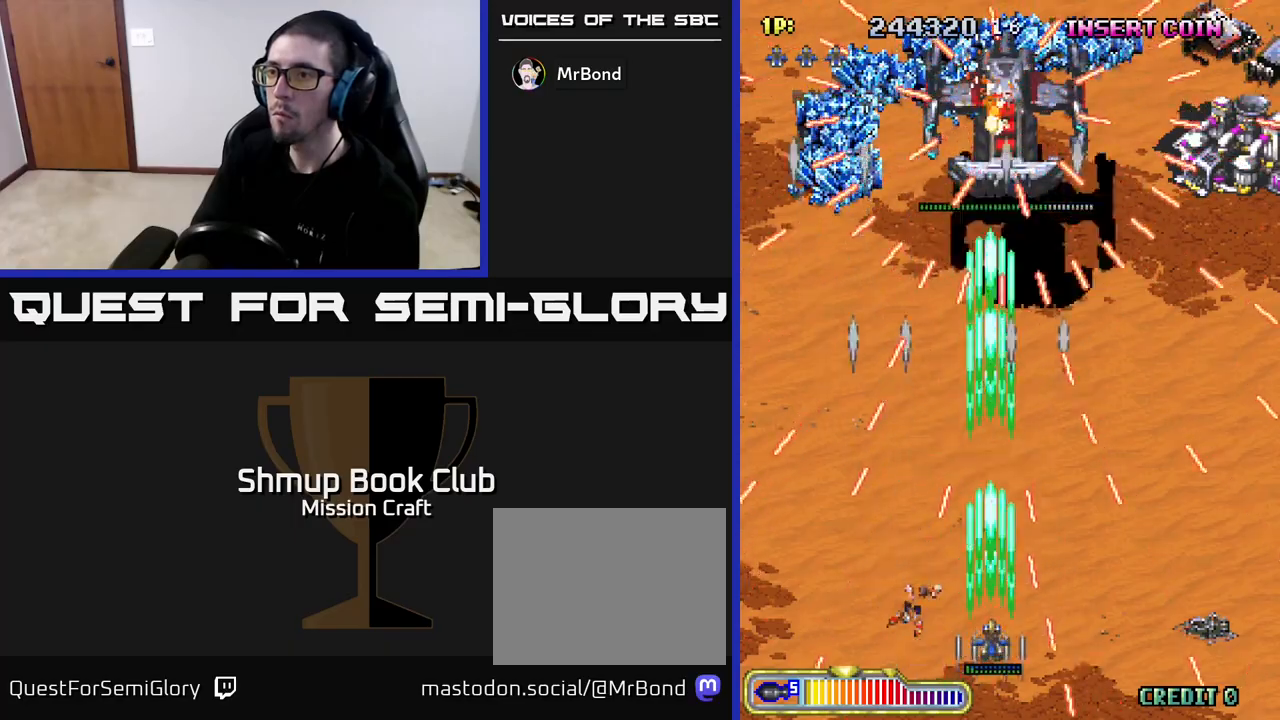
{"buttons": ["R2", "DPAD_LEFT"], "left_stick": "center", "right_stick": "center", "events": [[417, "DPAD_LEFT", "down"]]}
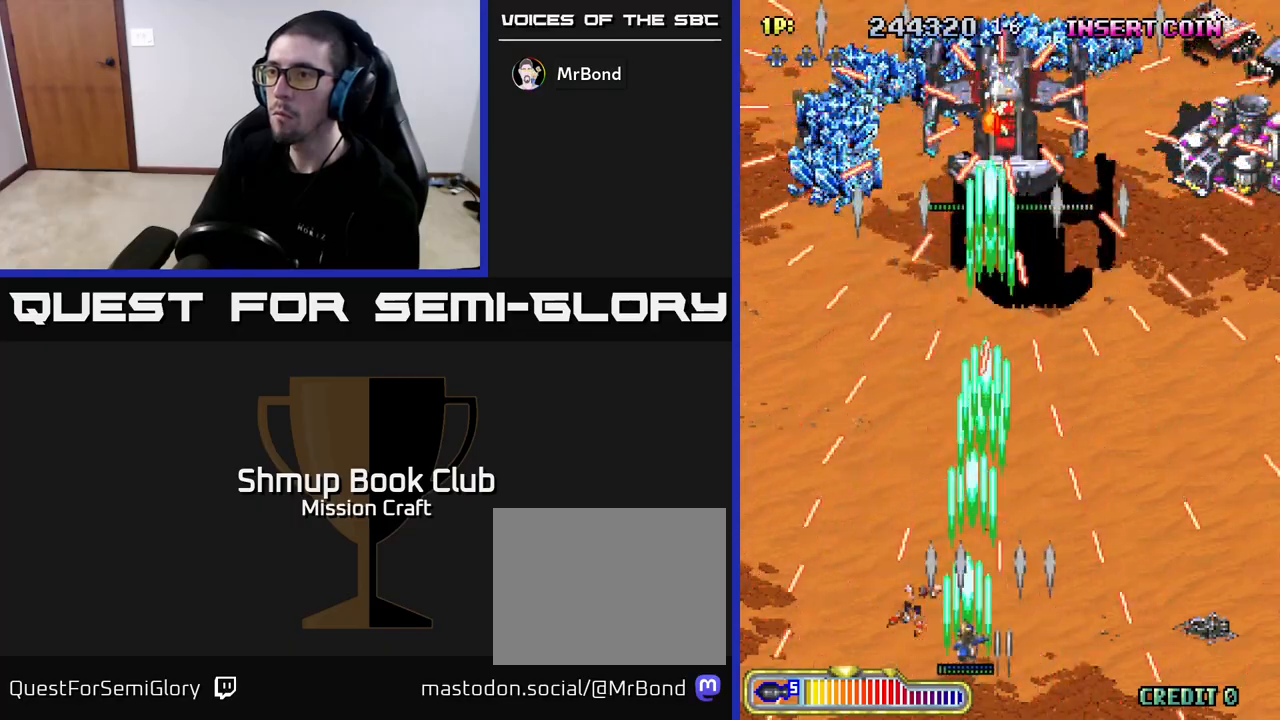
{"buttons": ["R2"], "left_stick": "center", "right_stick": "center", "events": [[50, "DPAD_LEFT", "up"], [300, "DPAD_RIGHT", "down"], [500, "DPAD_RIGHT", "up"]]}
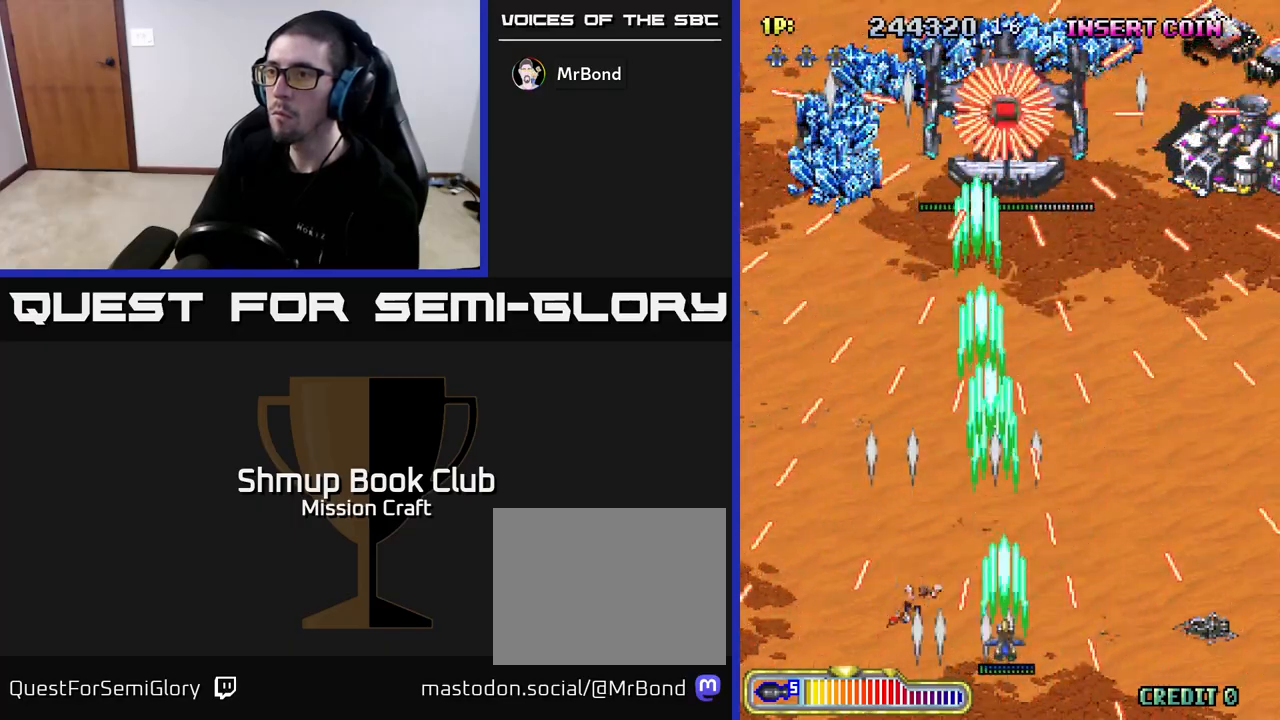
{"buttons": ["R2"], "left_stick": "center", "right_stick": "center", "events": []}
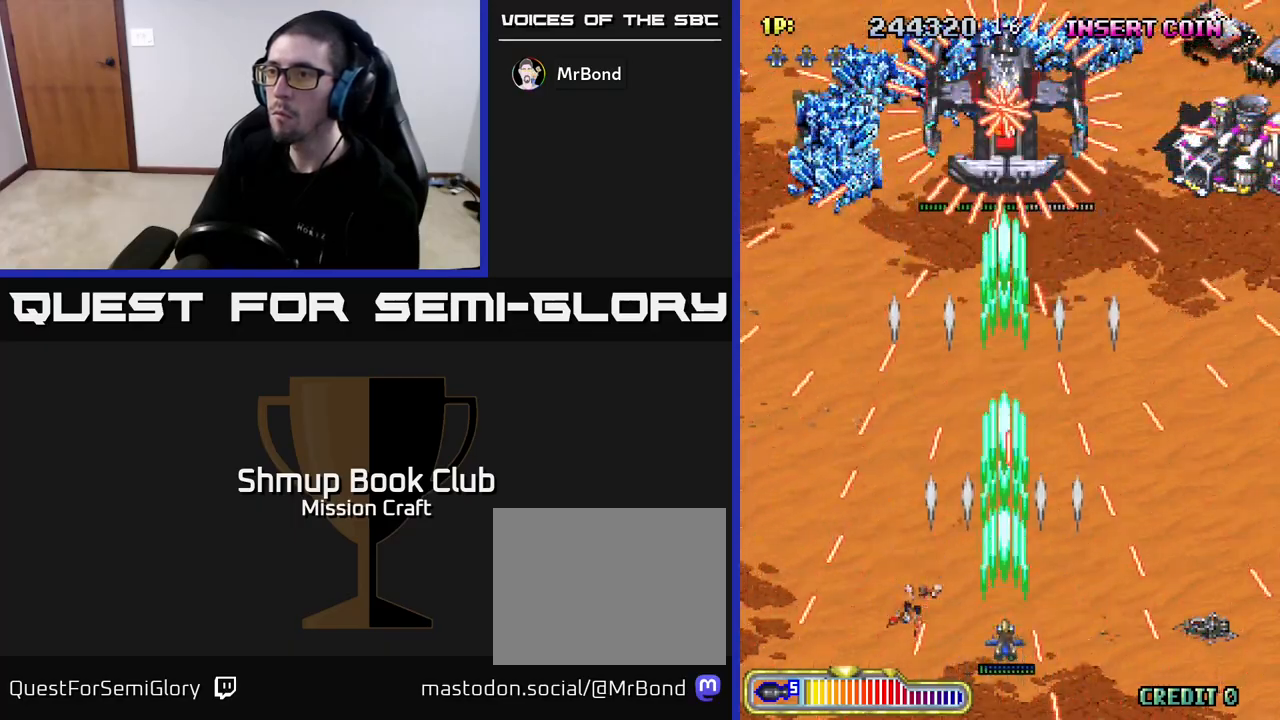
{"buttons": ["R2"], "left_stick": "center", "right_stick": "center", "events": [[33, "DPAD_LEFT", "down"], [167, "DPAD_LEFT", "up"]]}
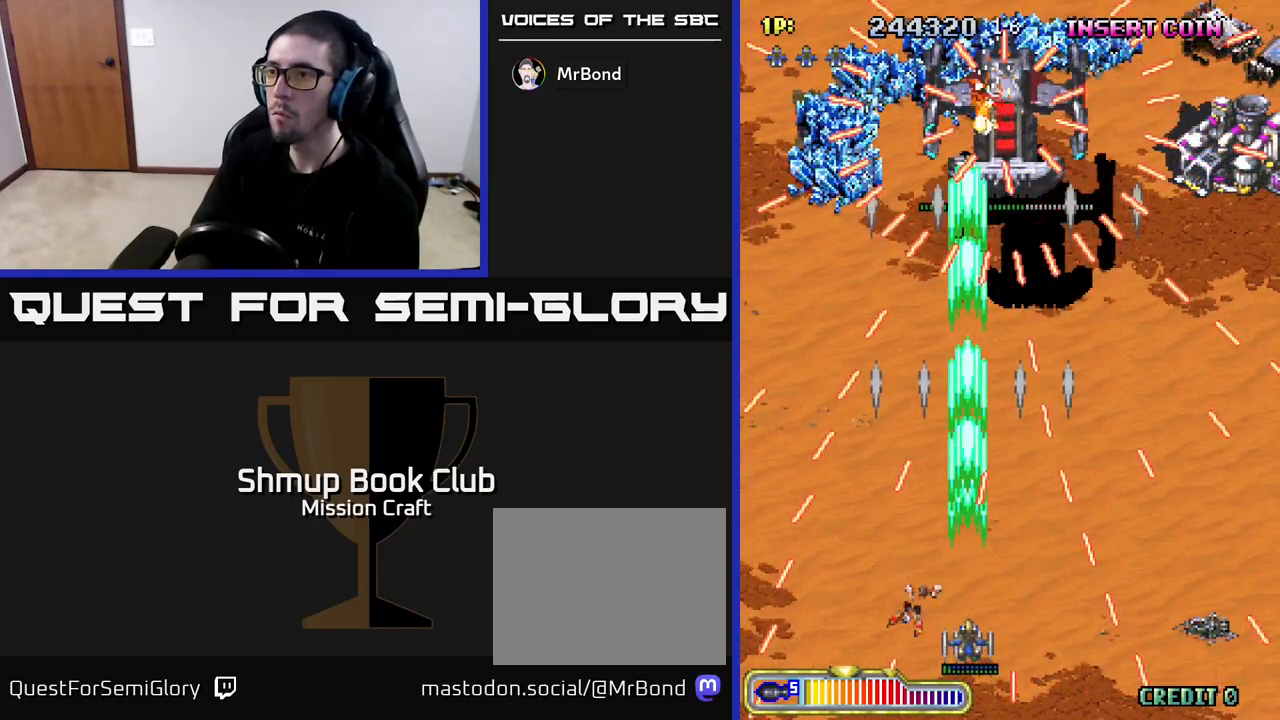
{"buttons": ["R2"], "left_stick": "center", "right_stick": "center", "events": [[33, "DPAD_RIGHT", "down"], [200, "DPAD_RIGHT", "up"]]}
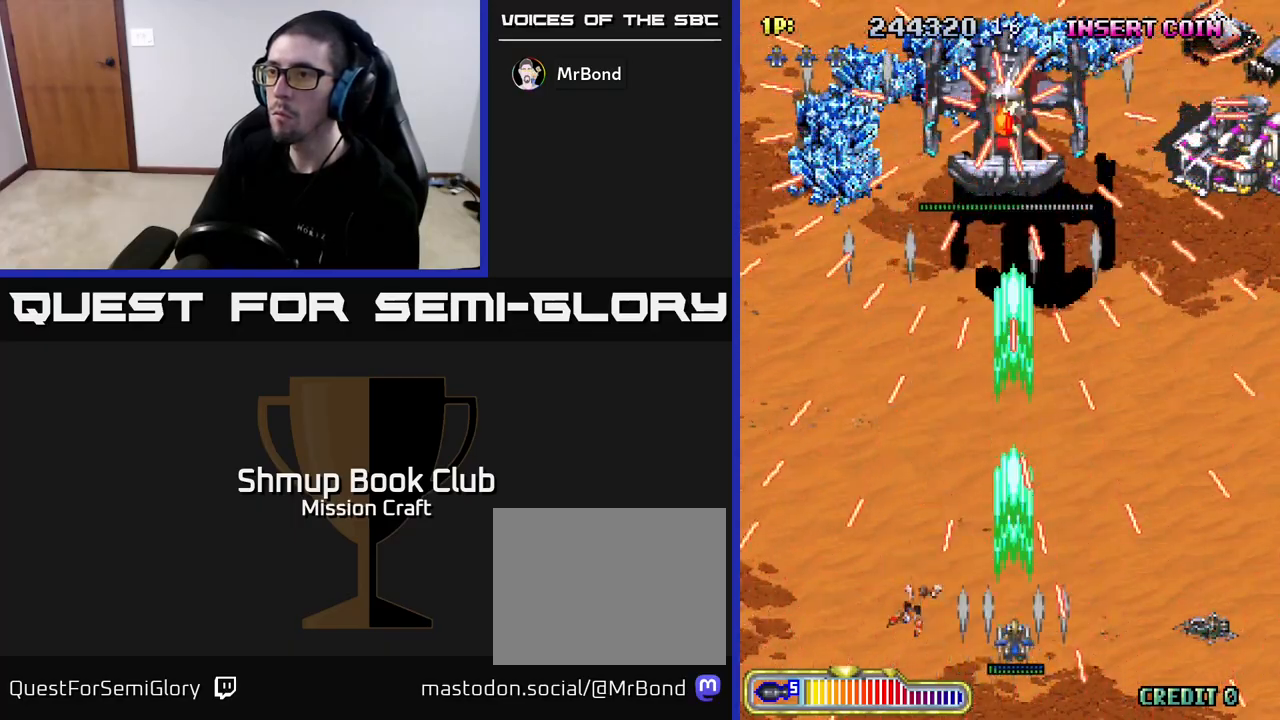
{"buttons": ["R2"], "left_stick": "center", "right_stick": "center", "events": [[83, "DPAD_LEFT", "down"], [200, "DPAD_LEFT", "up"]]}
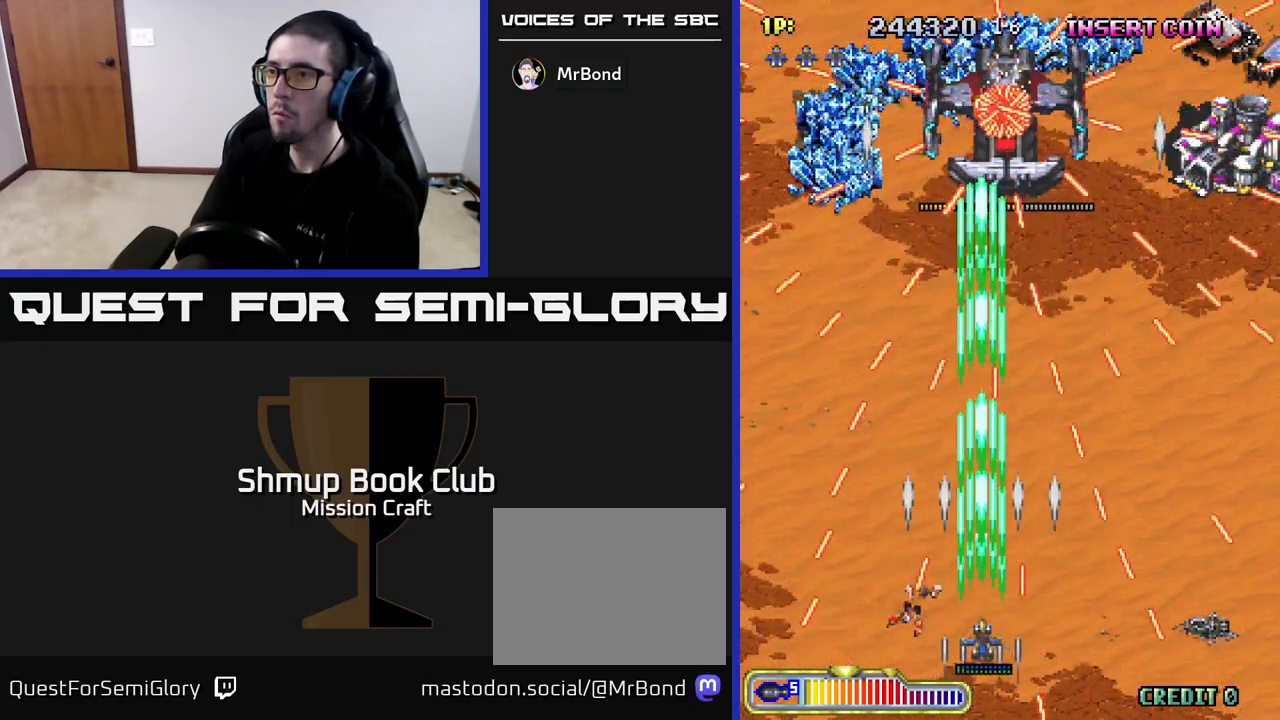
{"buttons": ["R2"], "left_stick": "center", "right_stick": "center", "events": [[217, "DPAD_RIGHT", "down"], [400, "DPAD_RIGHT", "up"]]}
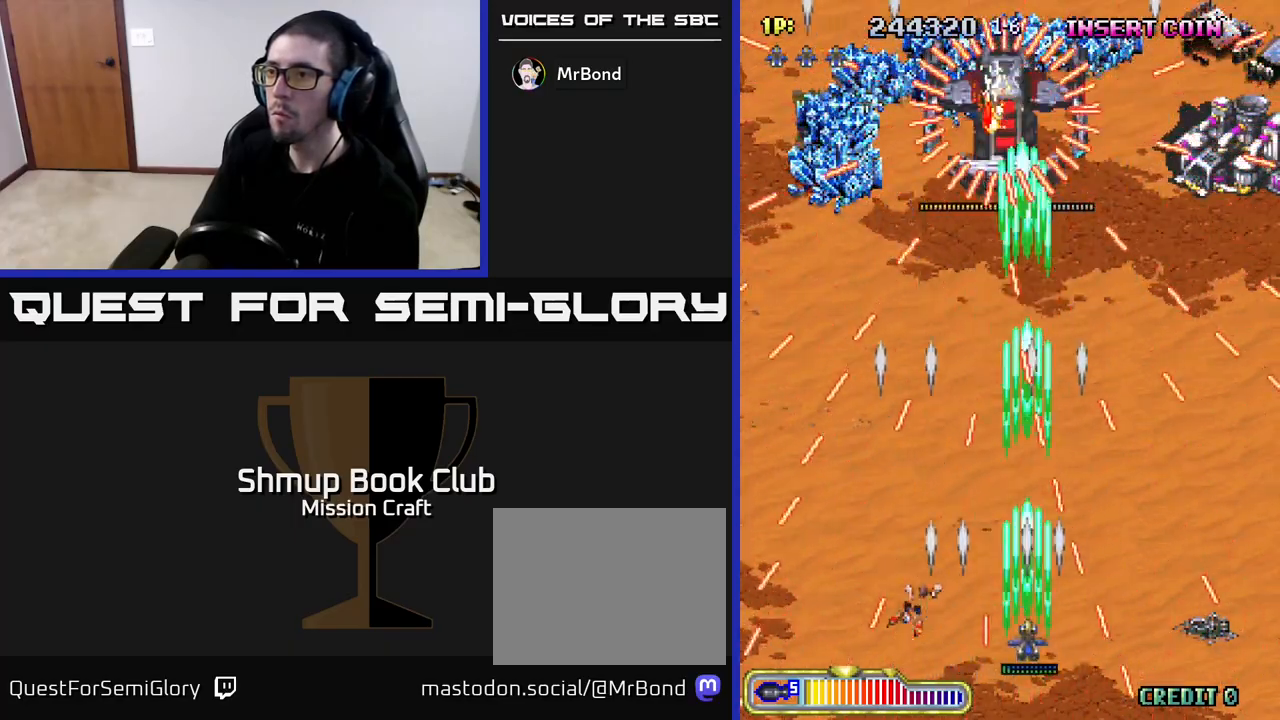
{"buttons": ["R2"], "left_stick": "center", "right_stick": "center", "events": [[250, "DPAD_LEFT", "down"], [350, "DPAD_LEFT", "up"]]}
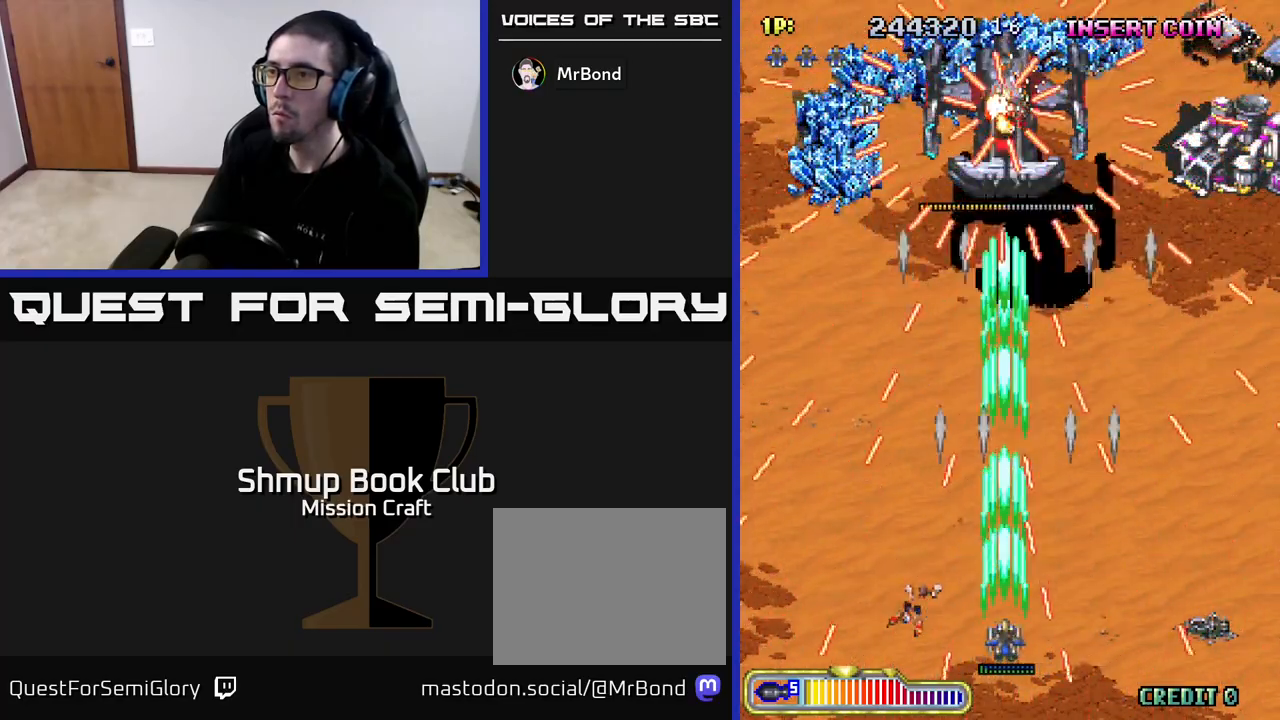
{"buttons": ["R2"], "left_stick": "center", "right_stick": "center", "events": [[183, "DPAD_LEFT", "down"], [233, "DPAD_LEFT", "up"]]}
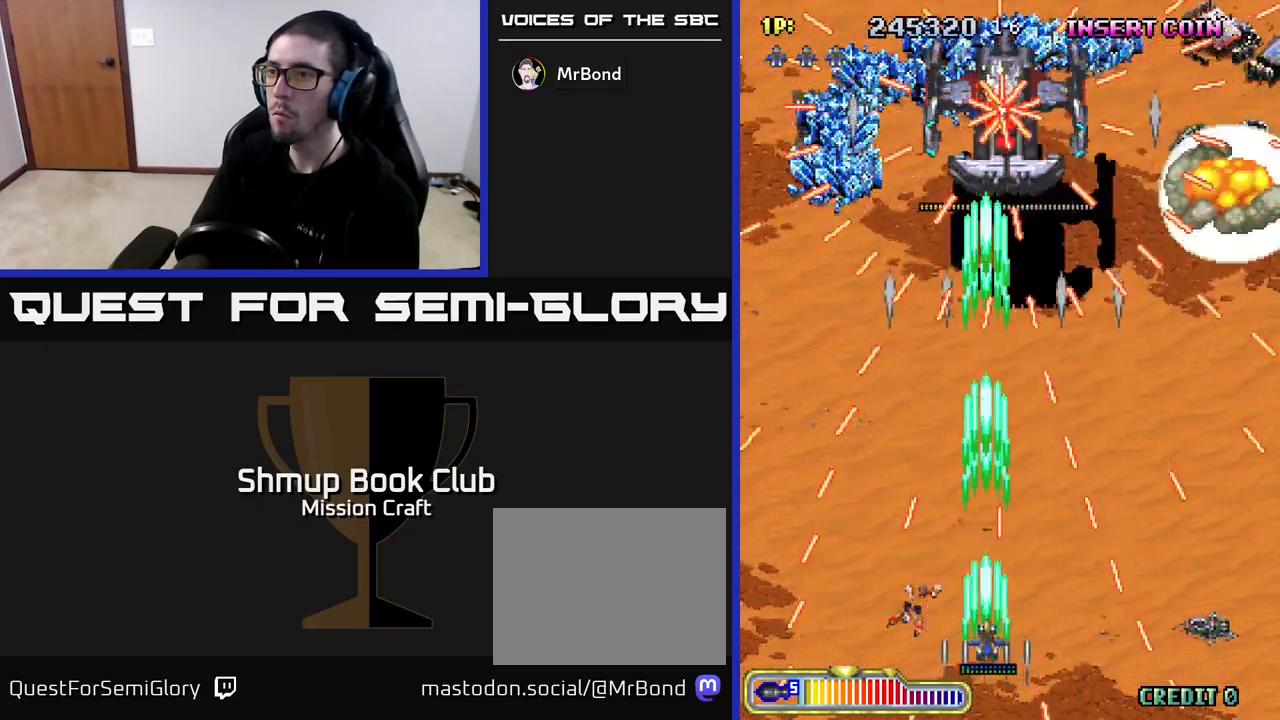
{"buttons": ["R2", "DPAD_RIGHT"], "left_stick": "center", "right_stick": "center", "events": [[33, "DPAD_LEFT", "down"], [133, "DPAD_LEFT", "up"], [450, "DPAD_RIGHT", "down"]]}
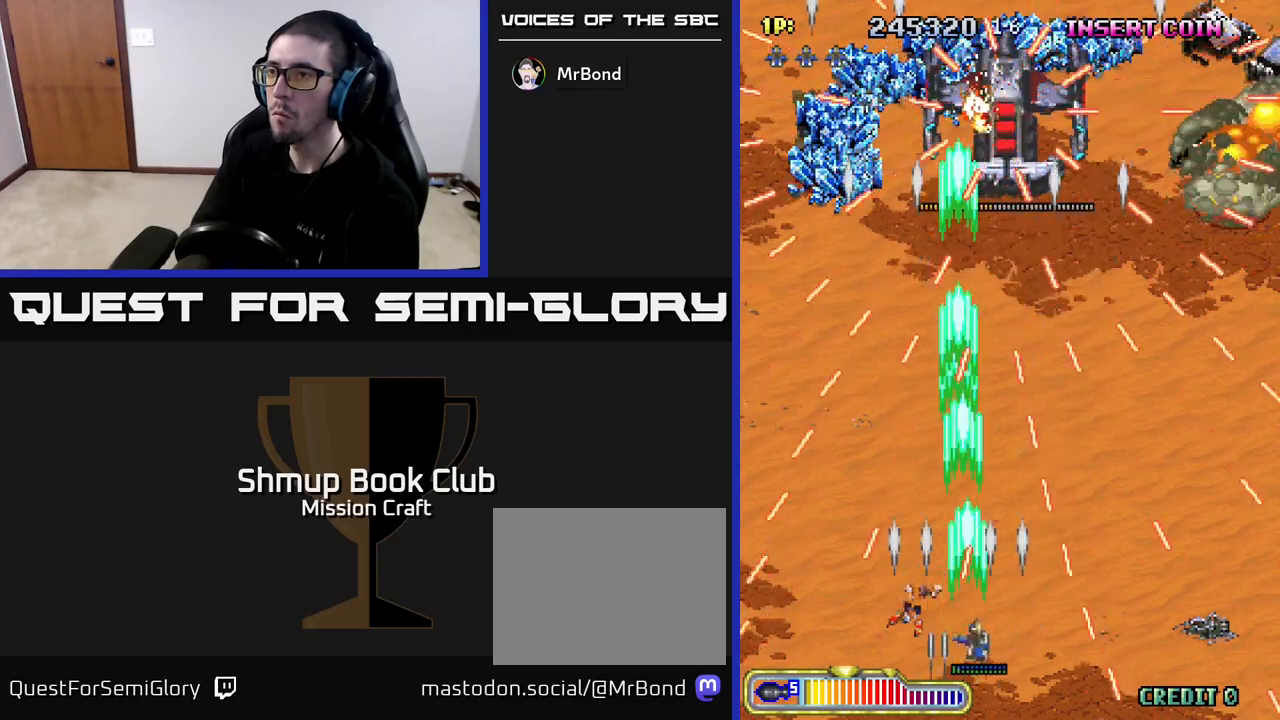
{"buttons": ["R2"], "left_stick": "center", "right_stick": "center", "events": [[83, "DPAD_RIGHT", "up"]]}
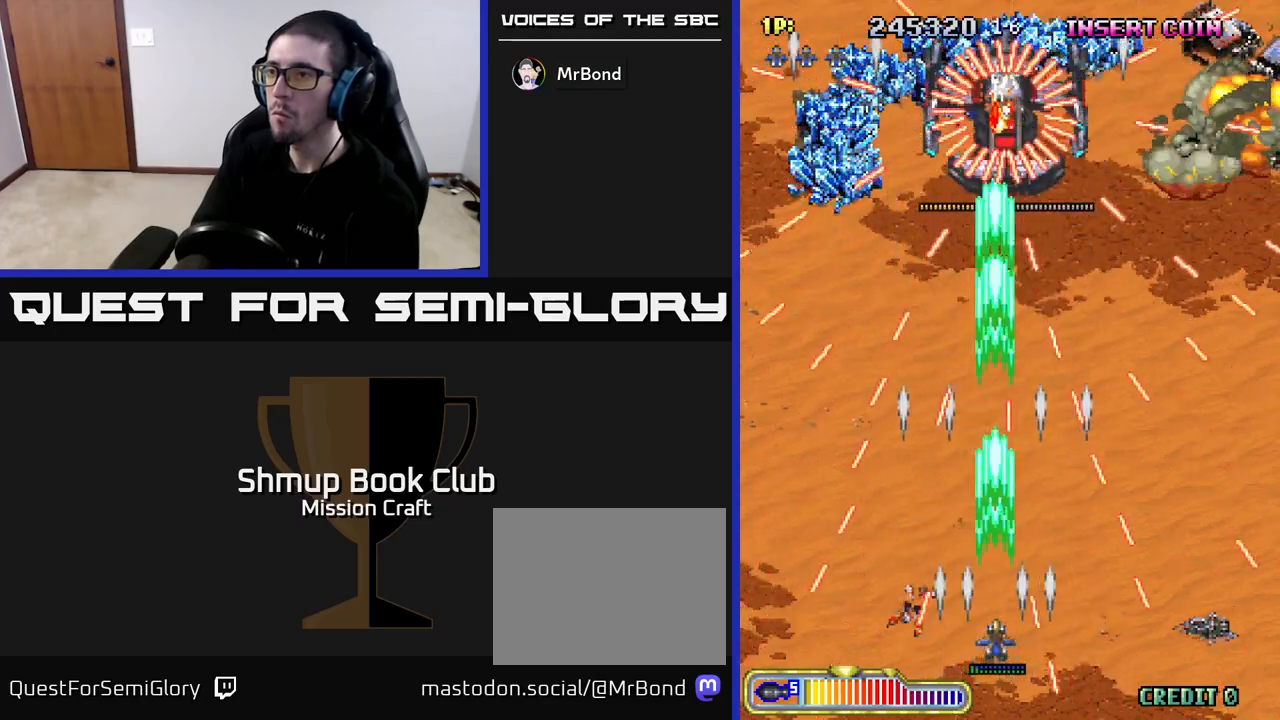
{"buttons": ["R2"], "left_stick": "center", "right_stick": "center", "events": [[17, "DPAD_LEFT", "down"], [117, "DPAD_LEFT", "up"]]}
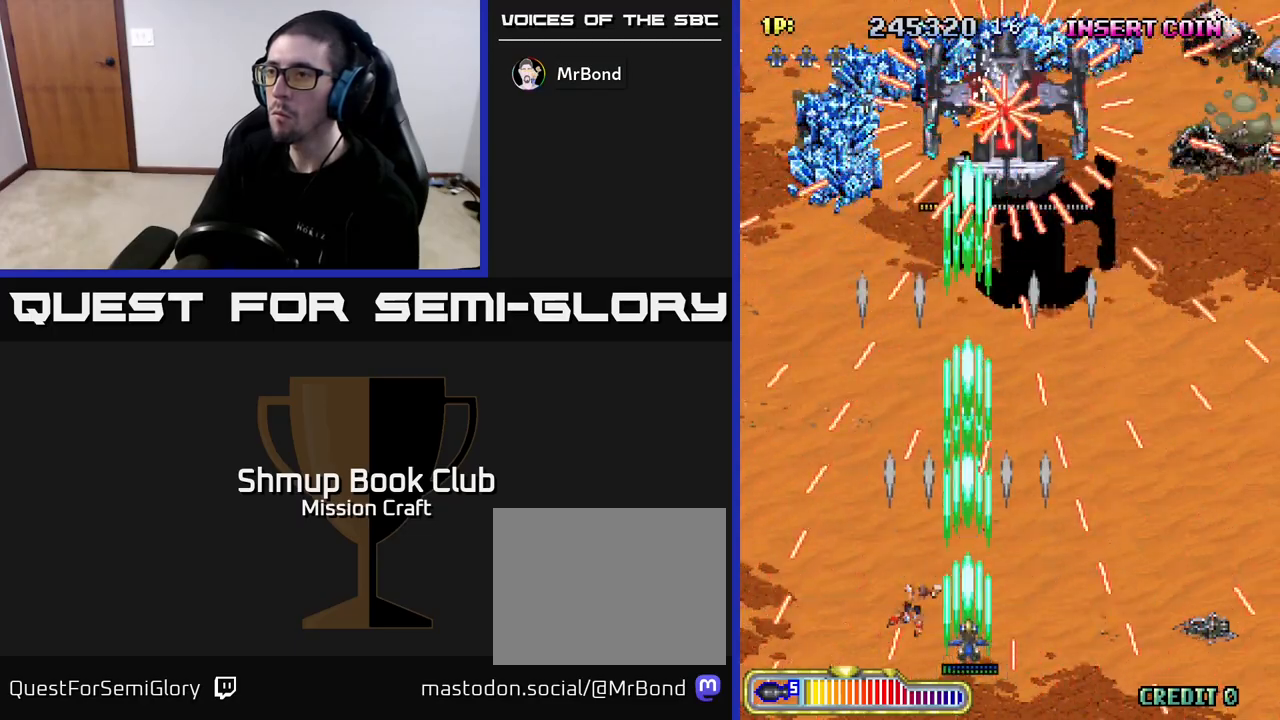
{"buttons": ["R2"], "left_stick": "center", "right_stick": "center", "events": [[33, "DPAD_RIGHT", "down"], [200, "DPAD_RIGHT", "up"]]}
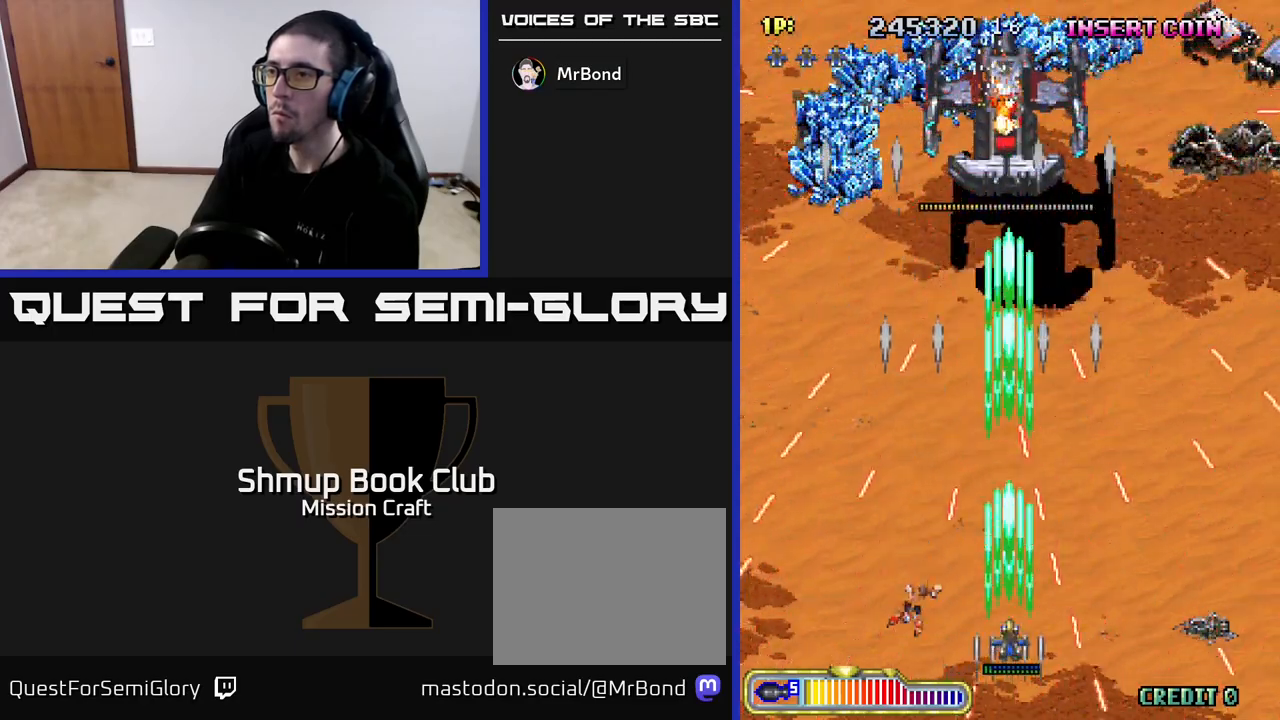
{"buttons": ["R2", "DPAD_UP"], "left_stick": "center", "right_stick": "center", "events": [[150, "DPAD_LEFT", "down"], [267, "DPAD_LEFT", "up"], [483, "DPAD_UP", "down"]]}
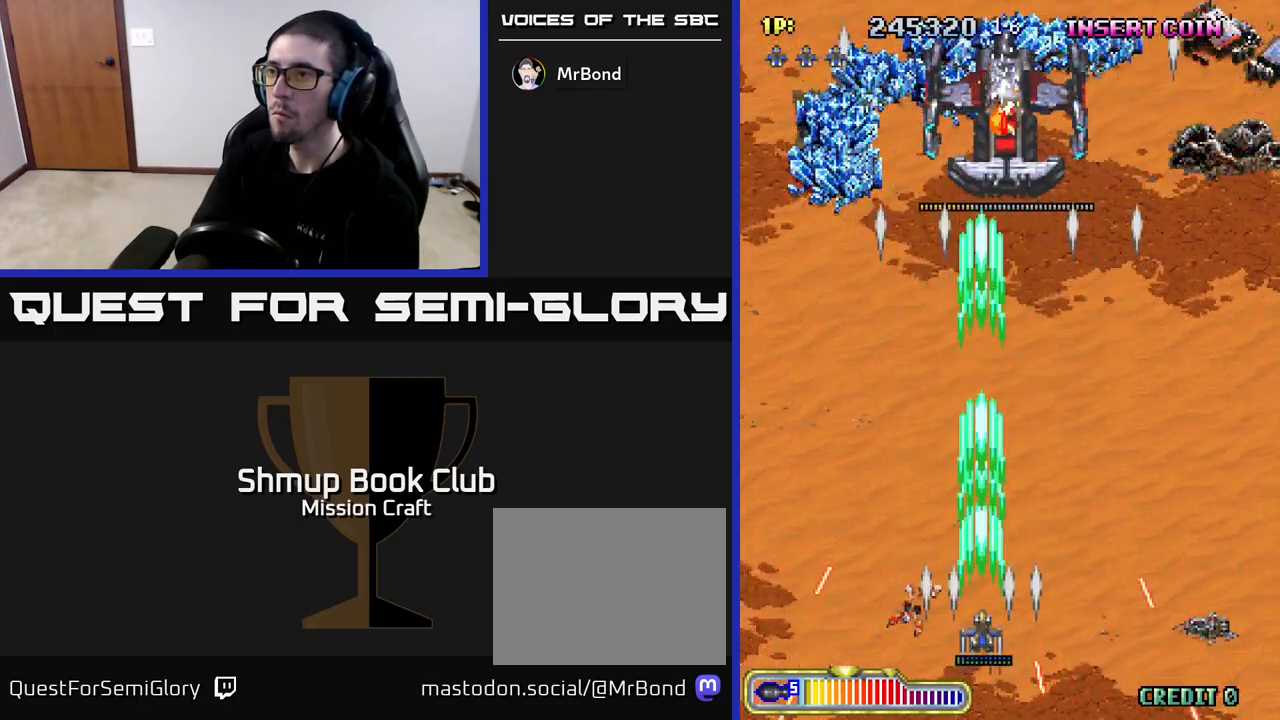
{"buttons": ["R2"], "left_stick": "center", "right_stick": "center", "events": [[217, "DPAD_RIGHT", "down"], [350, "DPAD_RIGHT", "up"], [467, "DPAD_UP", "up"]]}
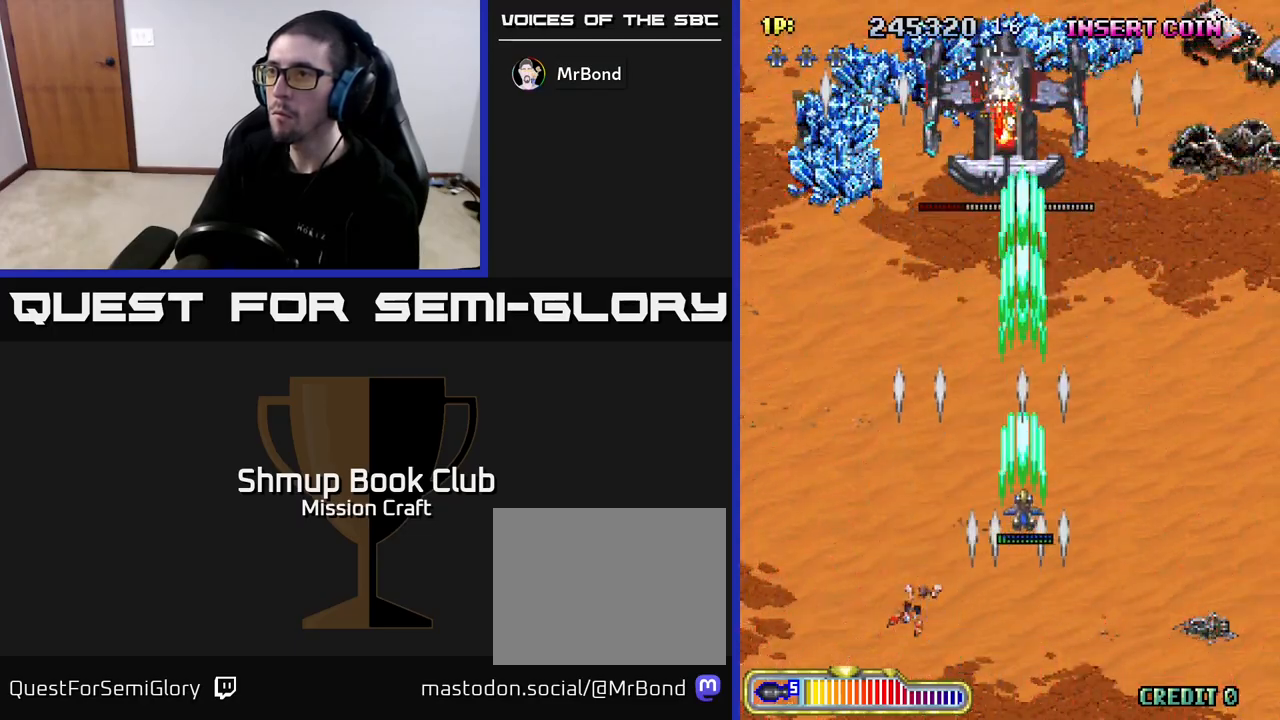
{"buttons": ["R2"], "left_stick": "center", "right_stick": "center", "events": [[250, "DPAD_DOWN", "down"], [383, "DPAD_DOWN", "up"]]}
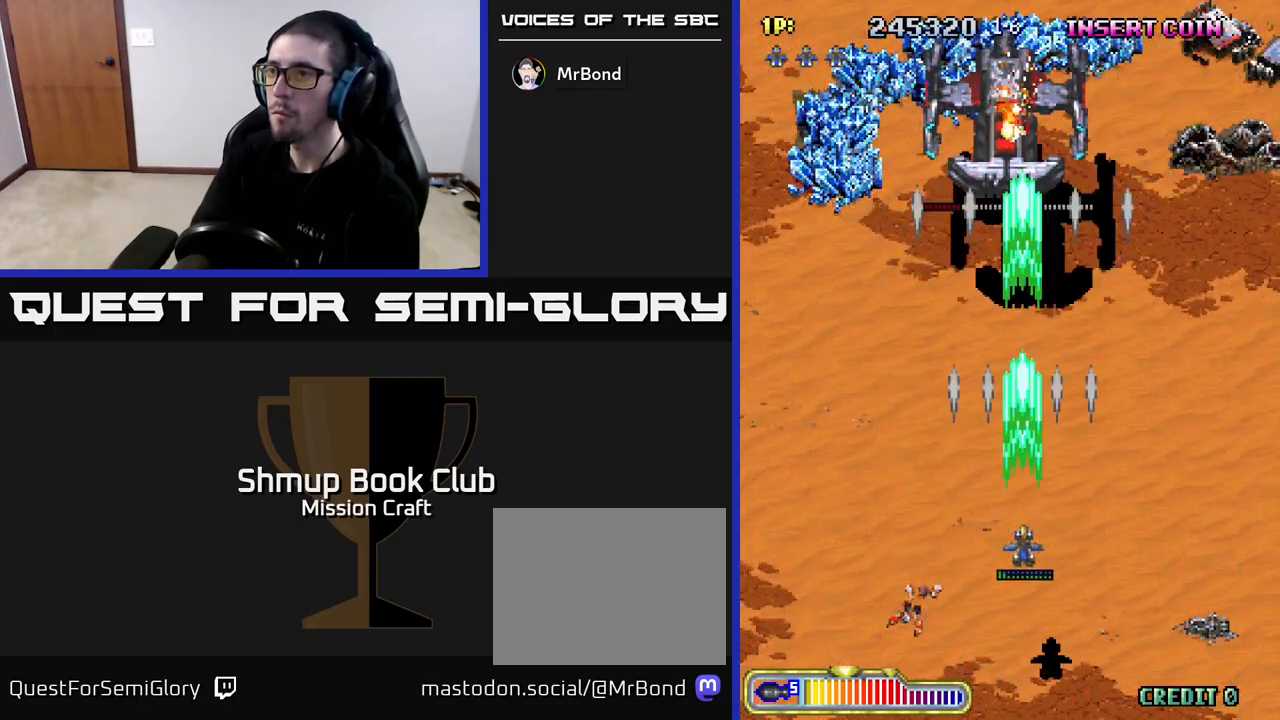
{"buttons": ["R2", "DPAD_DOWN"], "left_stick": "center", "right_stick": "center", "events": [[483, "DPAD_DOWN", "down"]]}
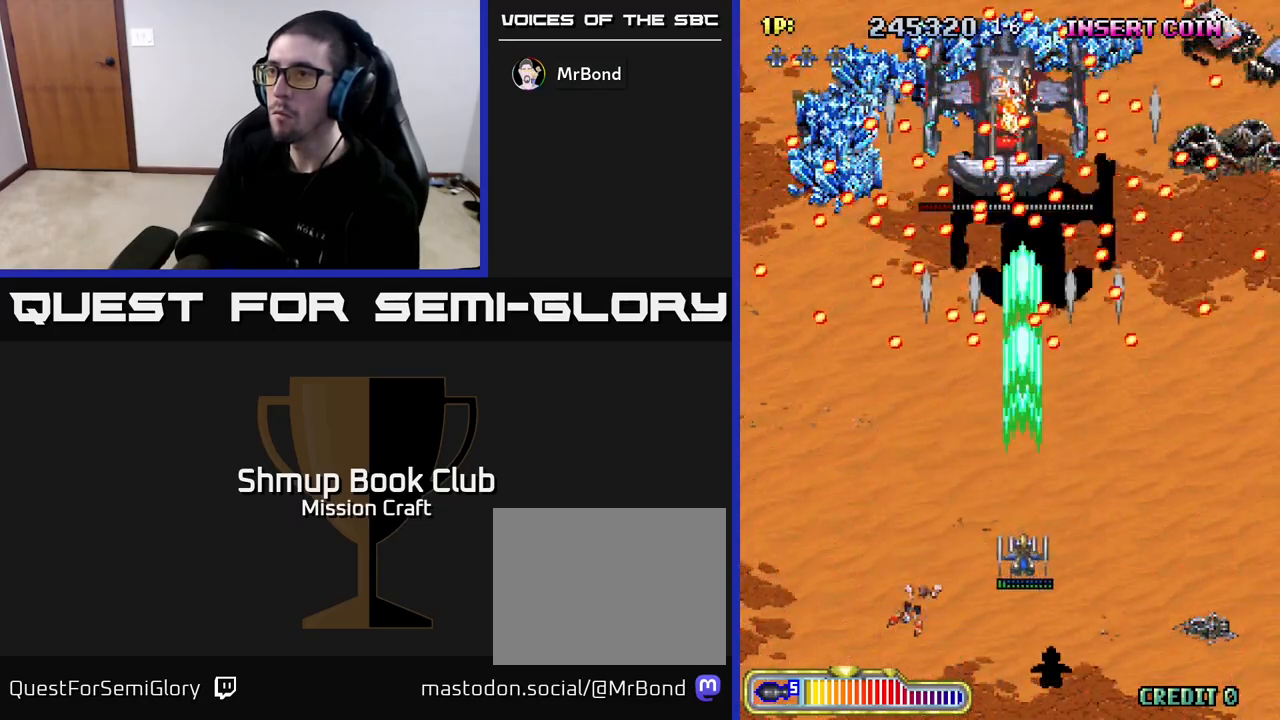
{"buttons": ["R2"], "left_stick": "center", "right_stick": "center", "events": [[300, "DPAD_DOWN", "up"]]}
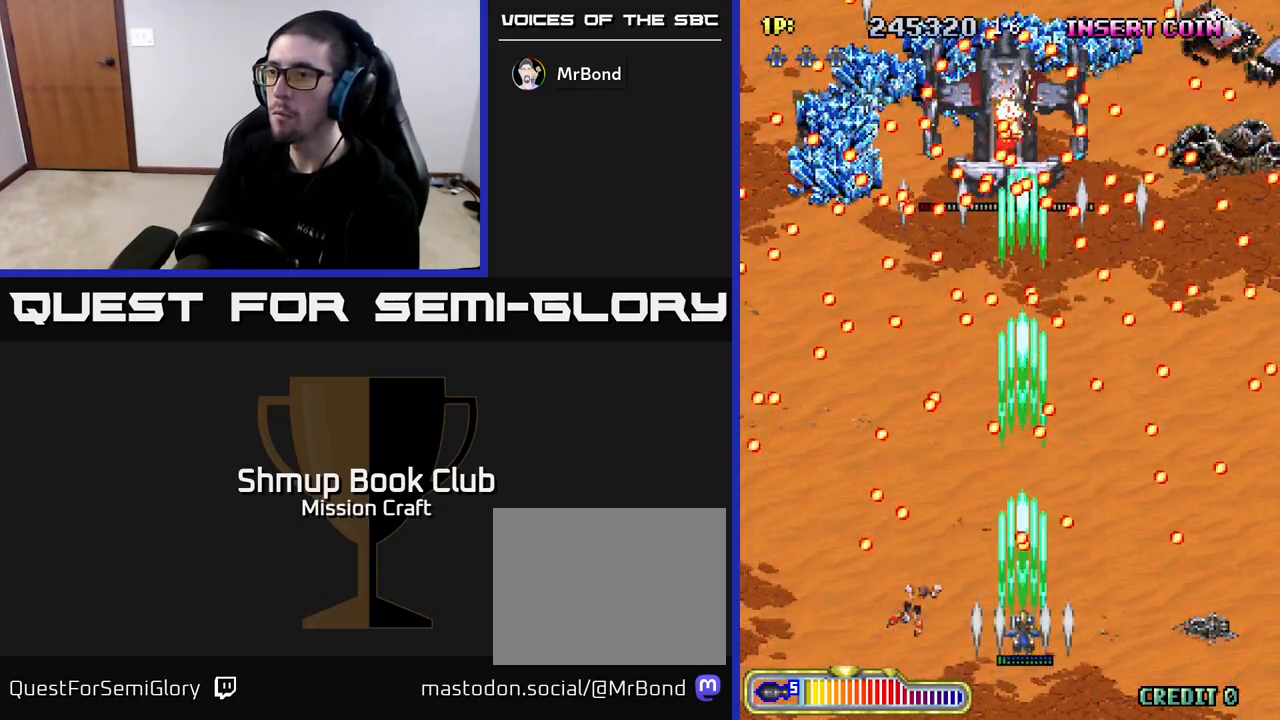
{"buttons": ["R2", "DPAD_UP"], "left_stick": "center", "right_stick": "center", "events": [[17, "B", "down"], [117, "B", "up"], [450, "DPAD_UP", "down"]]}
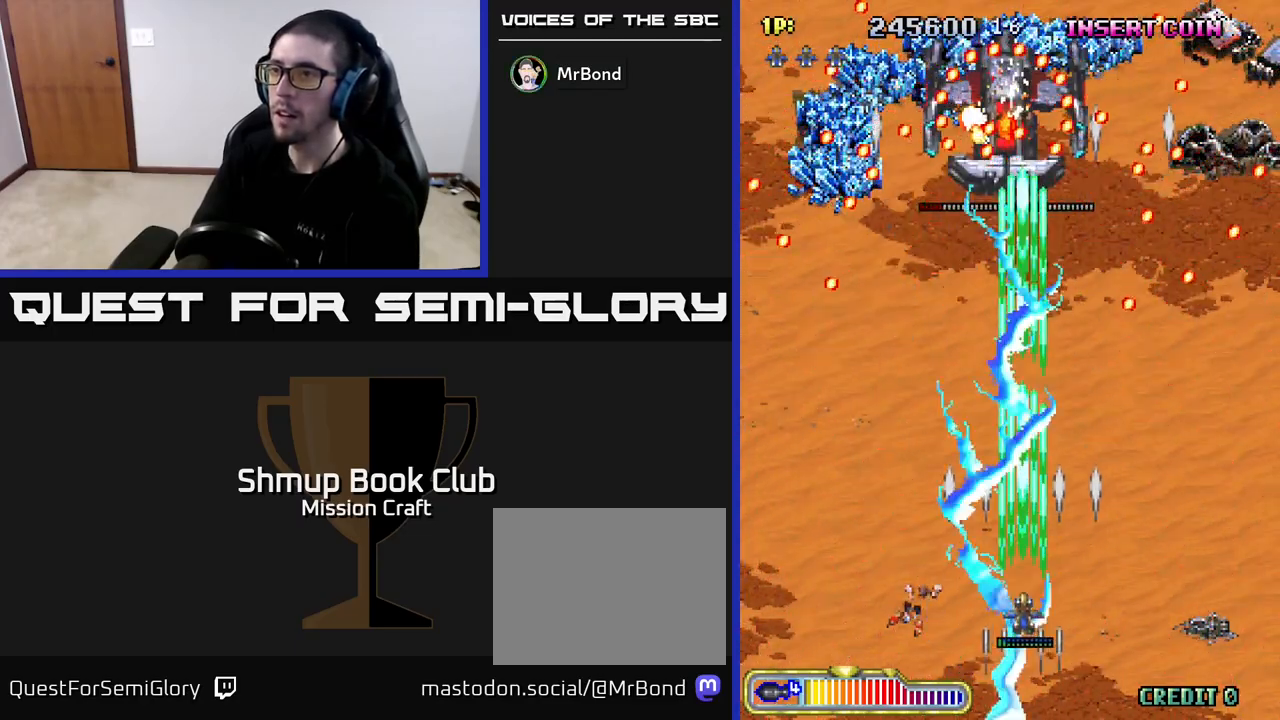
{"buttons": ["R2"], "left_stick": "center", "right_stick": "center", "events": [[217, "DPAD_UP", "up"]]}
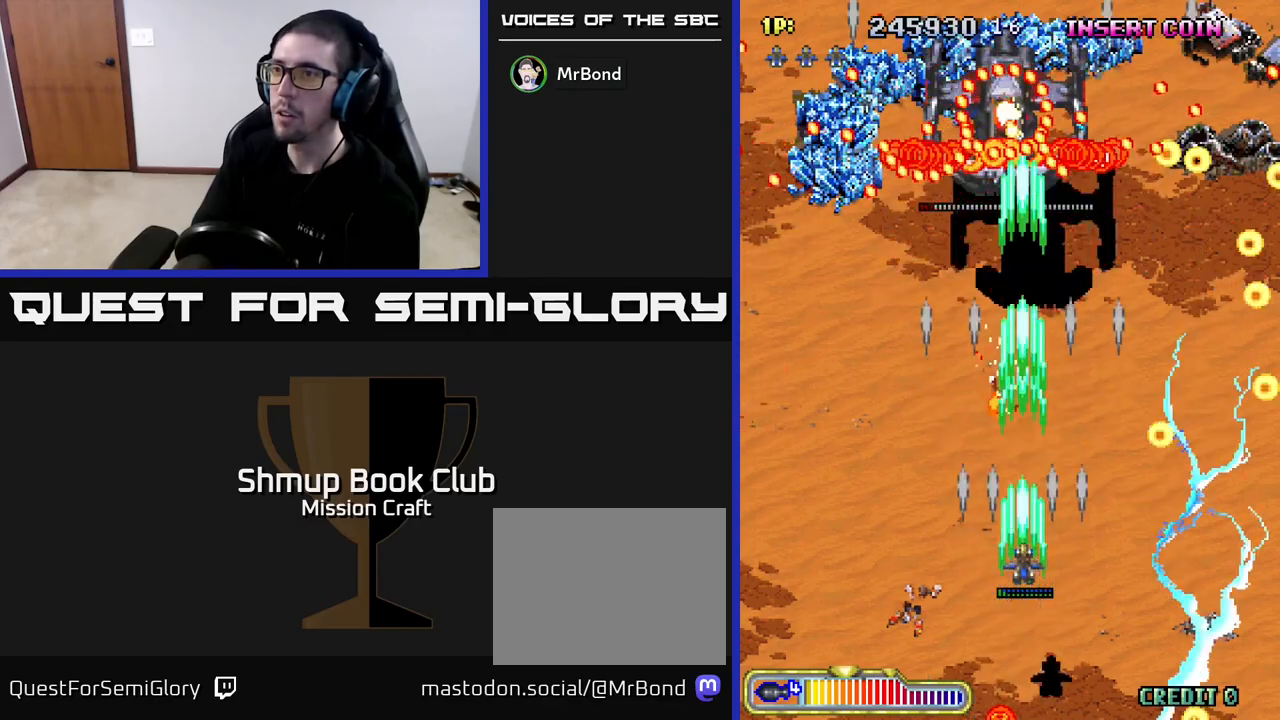
{"buttons": ["R2"], "left_stick": "center", "right_stick": "center", "events": []}
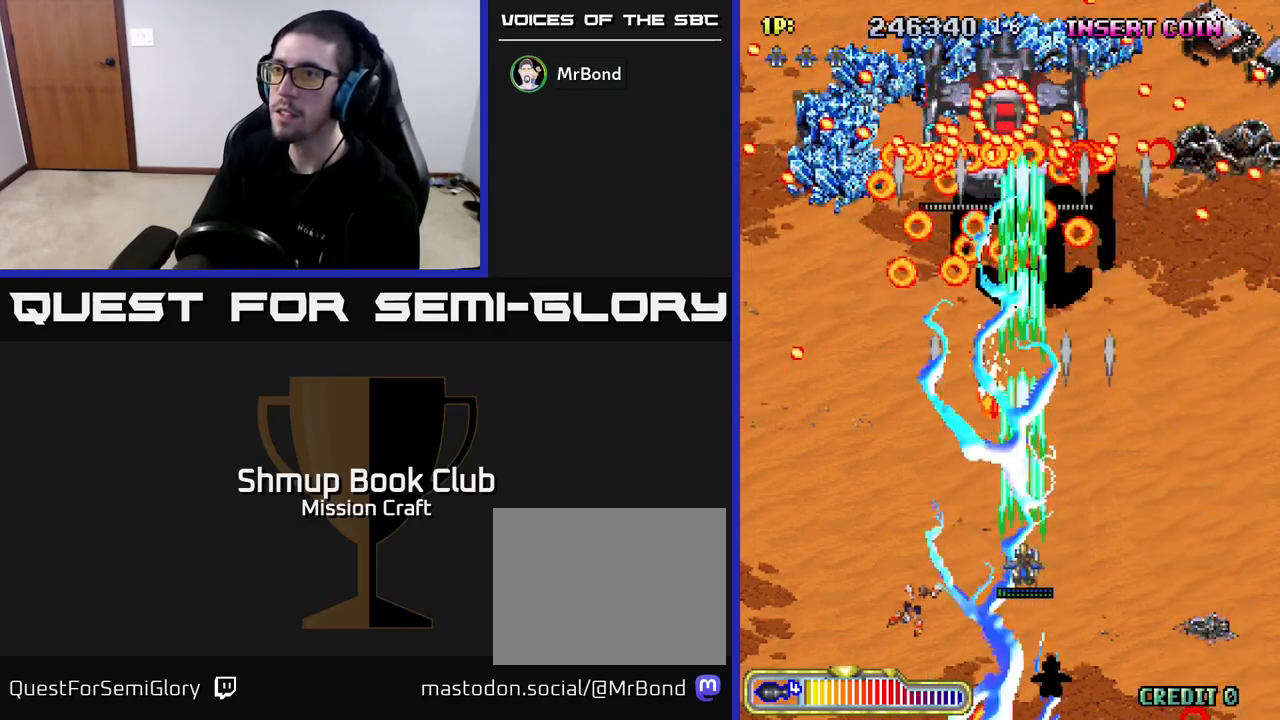
{"buttons": ["R2", "DPAD_DOWN"], "left_stick": "center", "right_stick": "center", "events": [[450, "DPAD_DOWN", "down"]]}
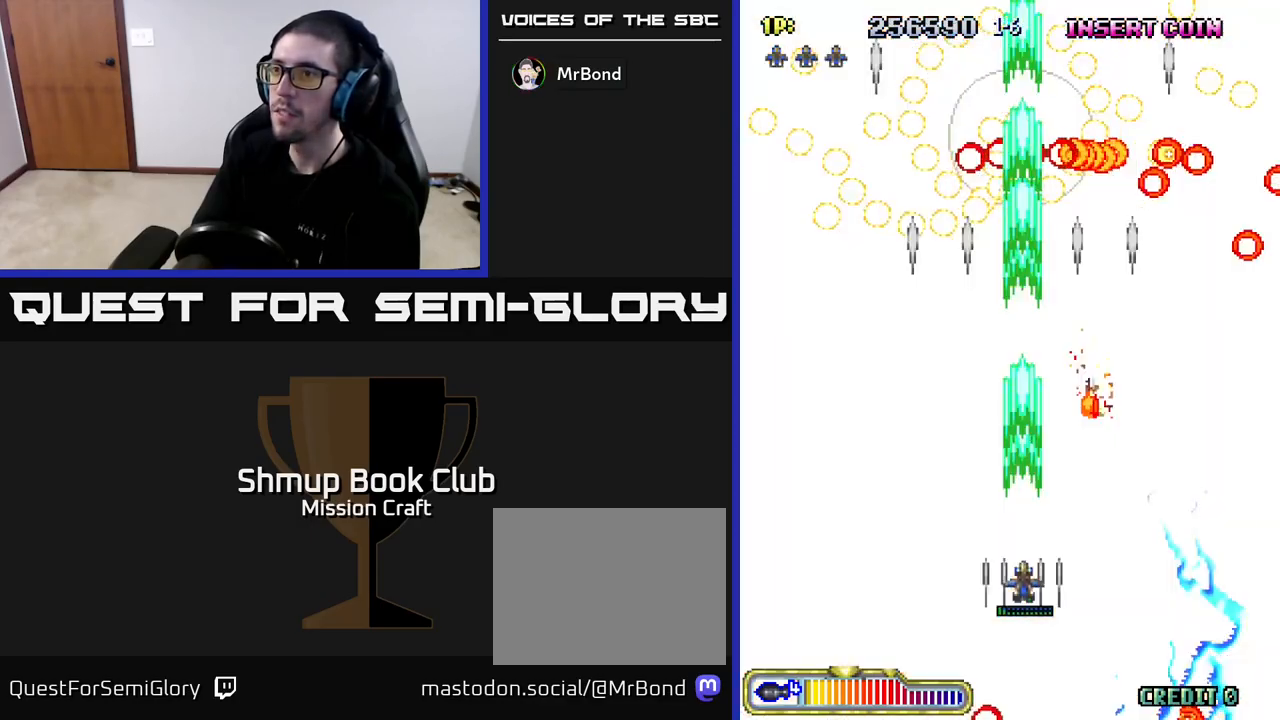
{"buttons": ["R2"], "left_stick": "center", "right_stick": "center", "events": [[100, "DPAD_DOWN", "up"]]}
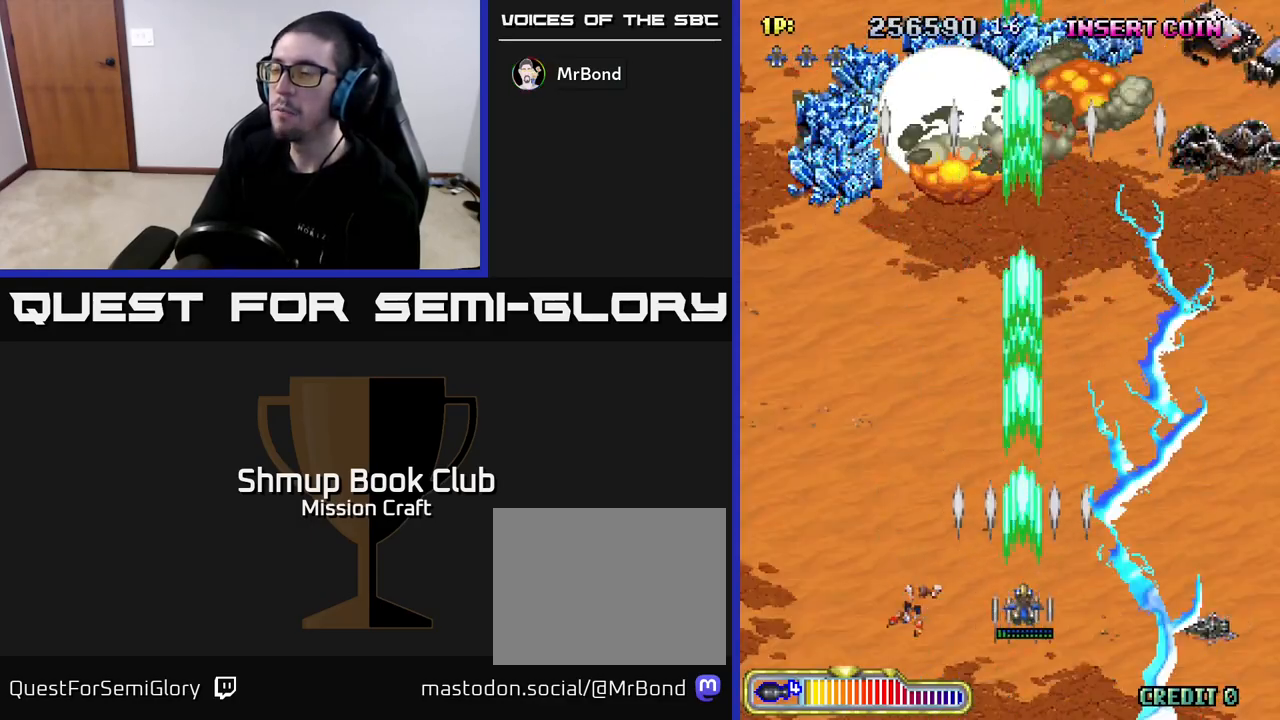
{"buttons": ["R2"], "left_stick": "center", "right_stick": "center", "events": []}
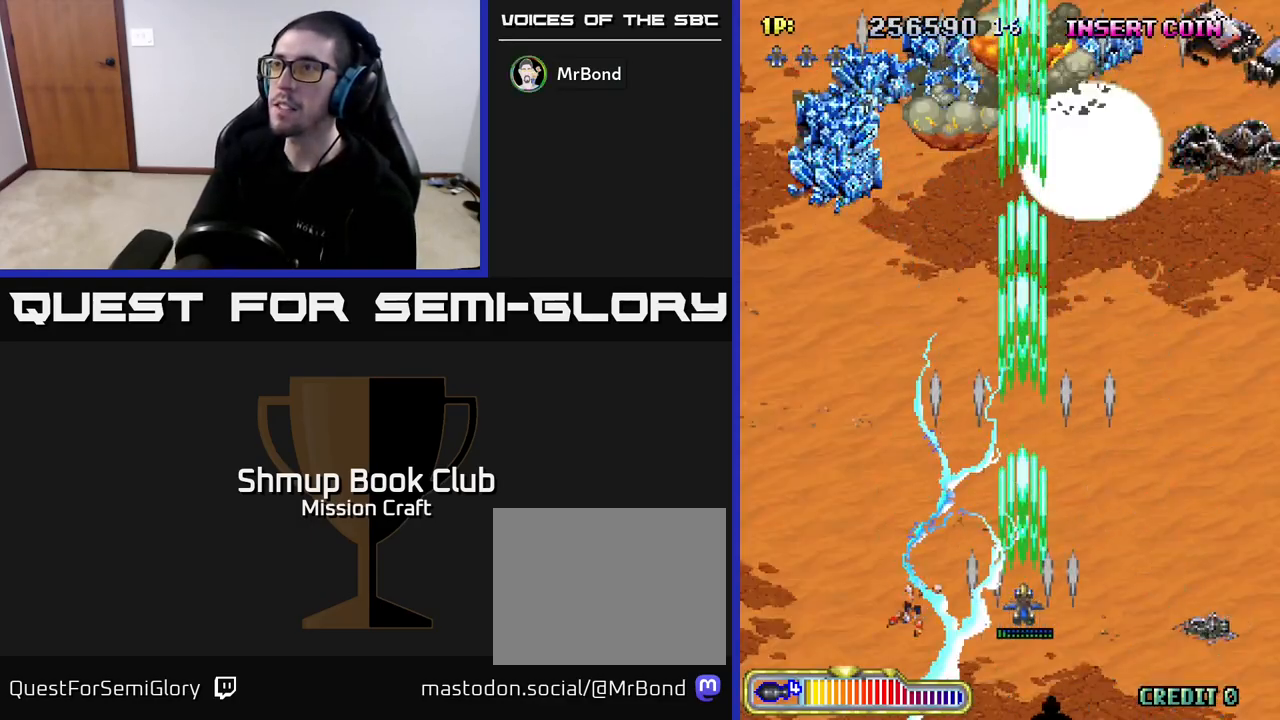
{"buttons": [], "left_stick": "center", "right_stick": "center", "events": [[183, "R2", "up"]]}